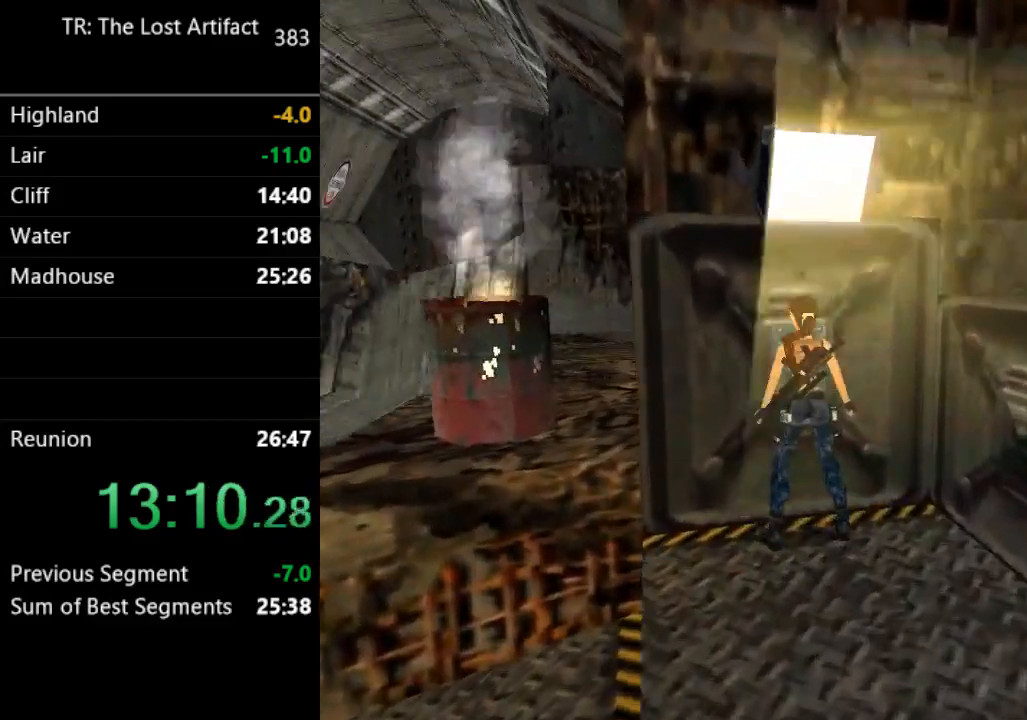
Gameplay with a controller (PlayStation layout); each line is a JSON object with the inputs held at the frame after it (dt_ms = milliseconds from this image to that frame). "events" lists button and stick changes between this image and that frame as [ms after this image, input, new state], when the widget could be followed in between. Not read: L3 R3.
{"dt_ms": 500, "buttons": [], "left_stick": "center", "right_stick": "center", "events": [[367, "CROSS", "up"]]}
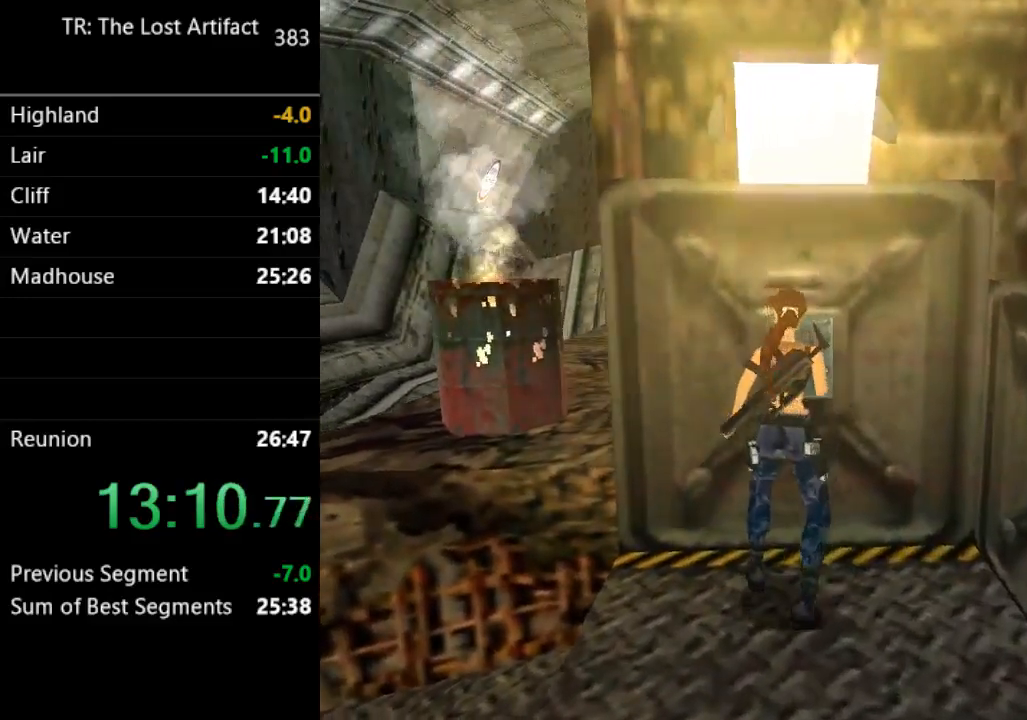
{"dt_ms": 500, "buttons": ["DPAD_LEFT"], "left_stick": "center", "right_stick": "center", "events": [[133, "DPAD_LEFT", "down"]]}
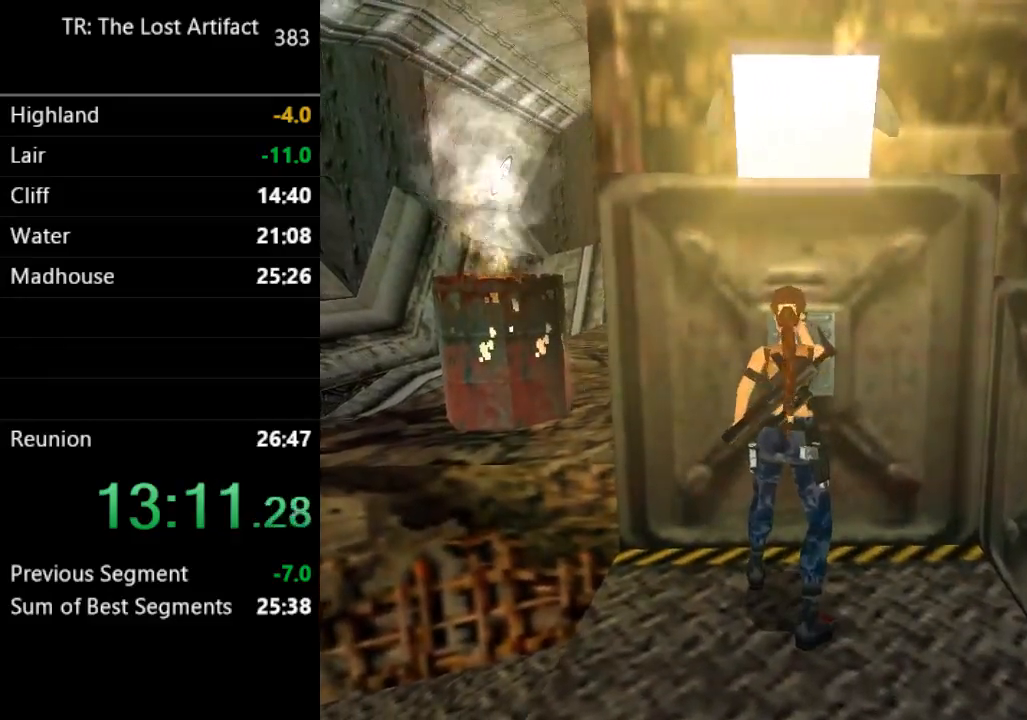
{"dt_ms": 500, "buttons": ["DPAD_LEFT"], "left_stick": "center", "right_stick": "center", "events": []}
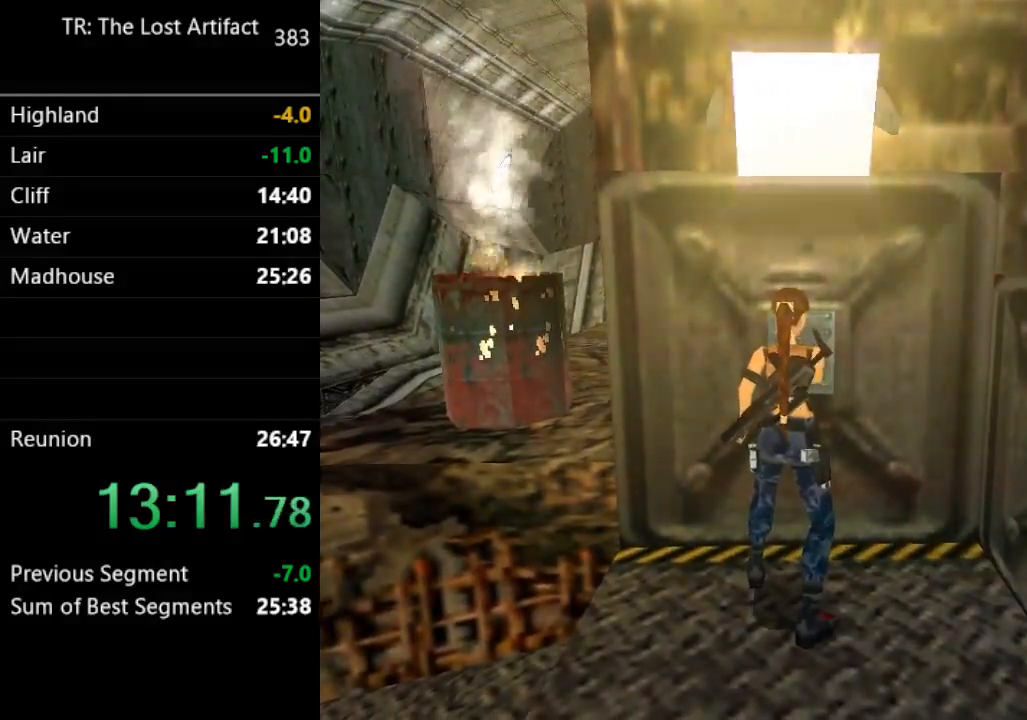
{"dt_ms": 500, "buttons": ["DPAD_LEFT"], "left_stick": "center", "right_stick": "center", "events": []}
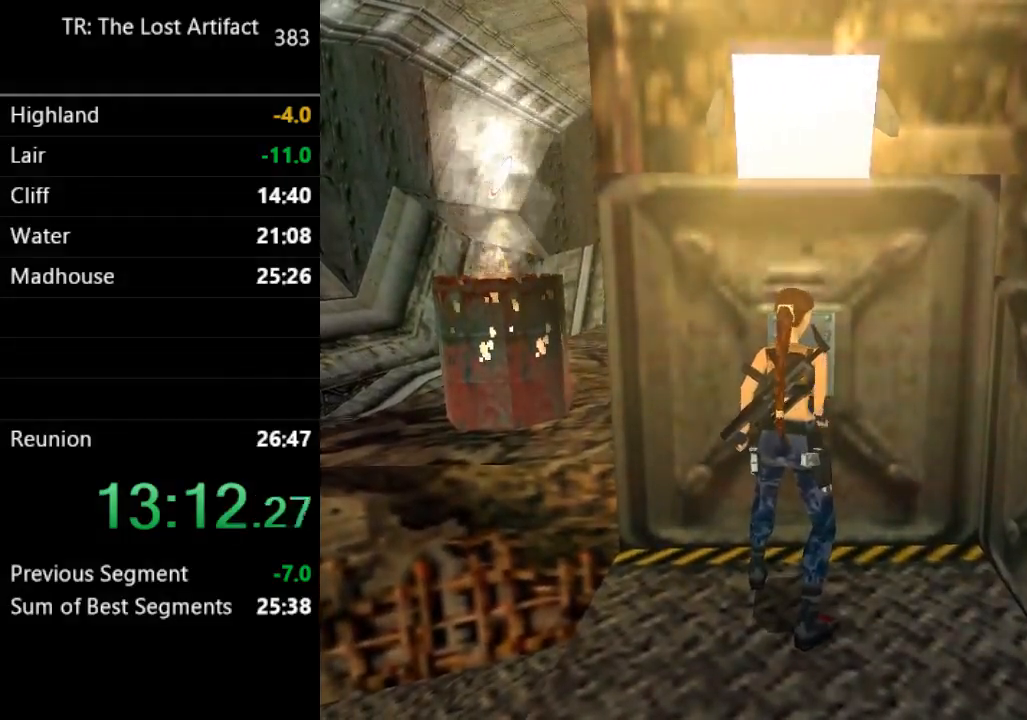
{"dt_ms": 500, "buttons": ["DPAD_LEFT"], "left_stick": "center", "right_stick": "center", "events": []}
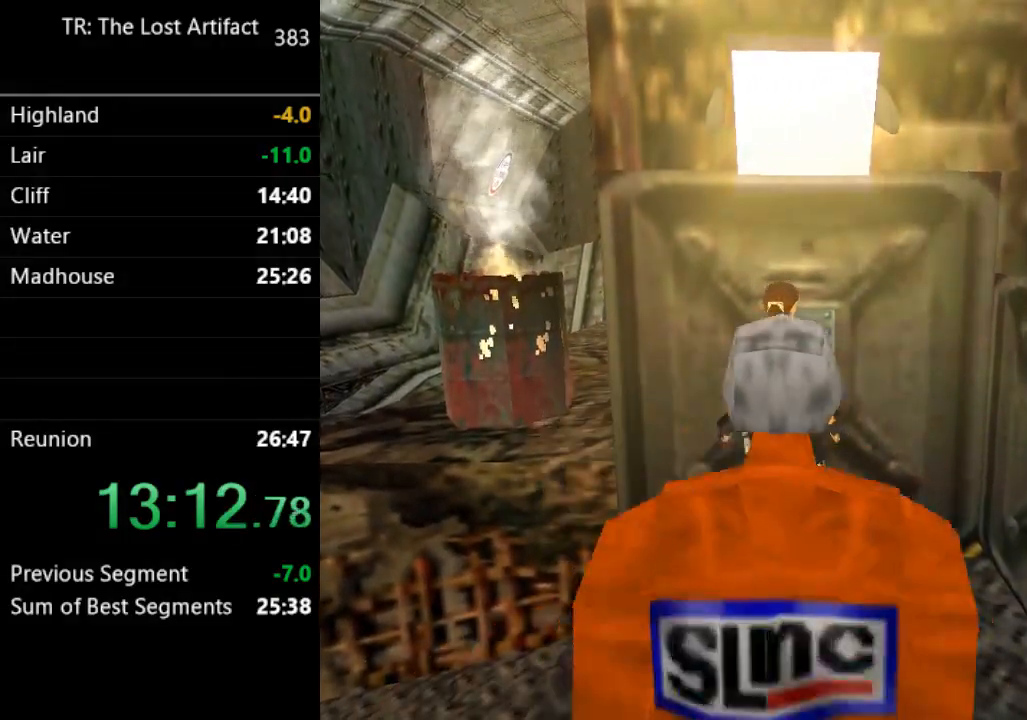
{"dt_ms": 500, "buttons": ["DPAD_LEFT"], "left_stick": "center", "right_stick": "center", "events": []}
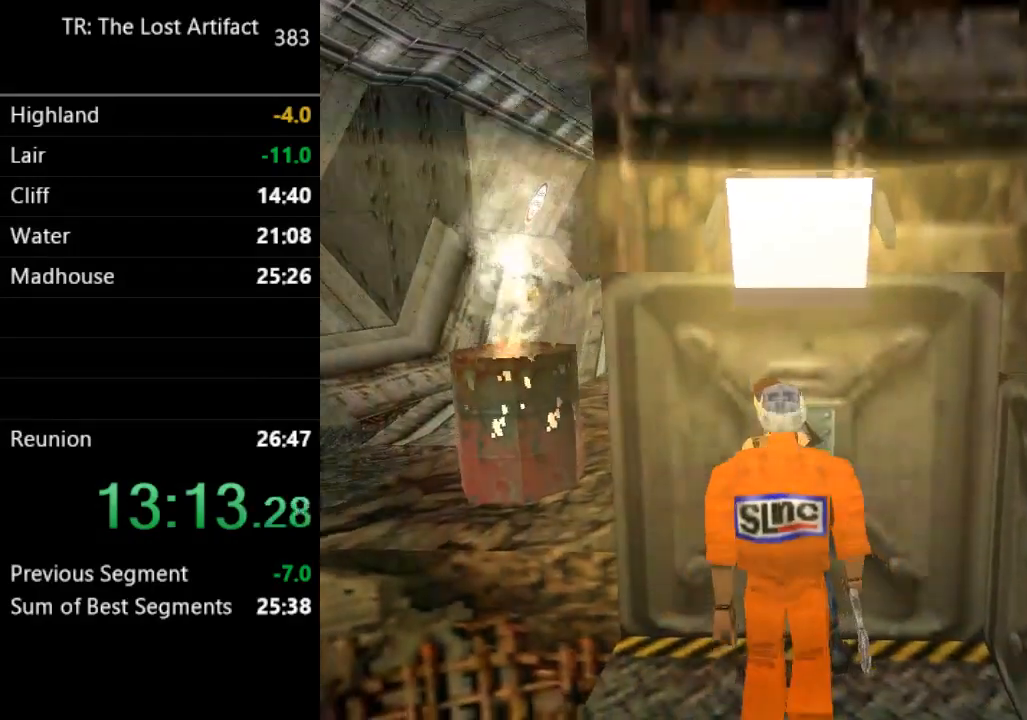
{"dt_ms": 500, "buttons": ["DPAD_UP", "DPAD_LEFT"], "left_stick": "center", "right_stick": "center", "events": [[300, "DPAD_UP", "down"]]}
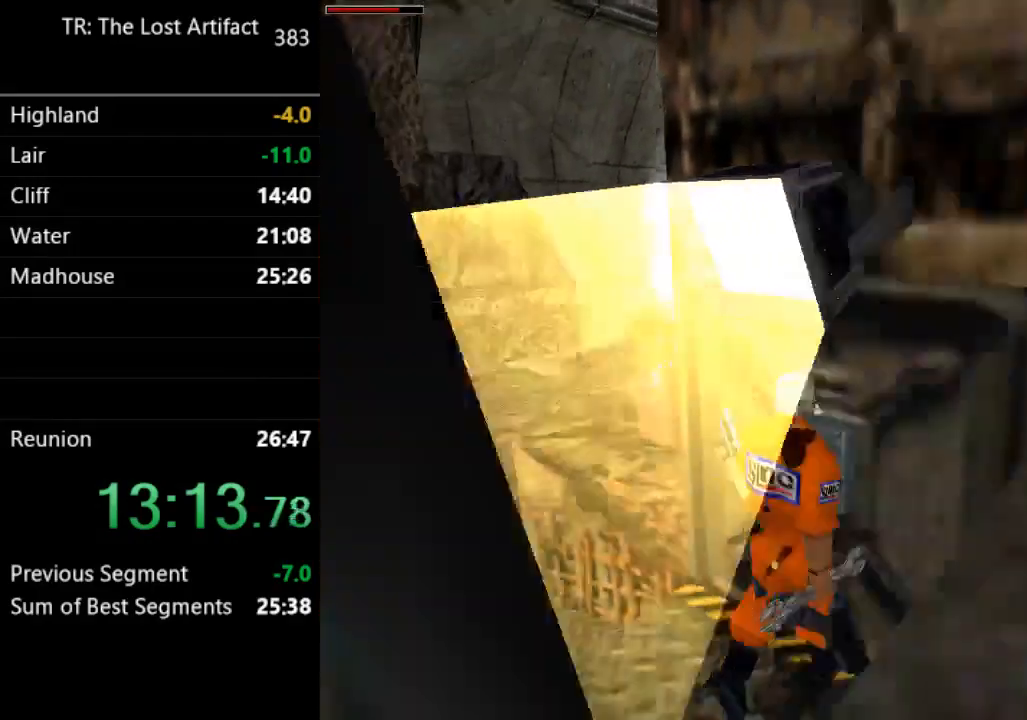
{"dt_ms": 500, "buttons": ["R2", "DPAD_UP"], "left_stick": "center", "right_stick": "center", "events": [[300, "R2", "down"], [333, "DPAD_LEFT", "up"]]}
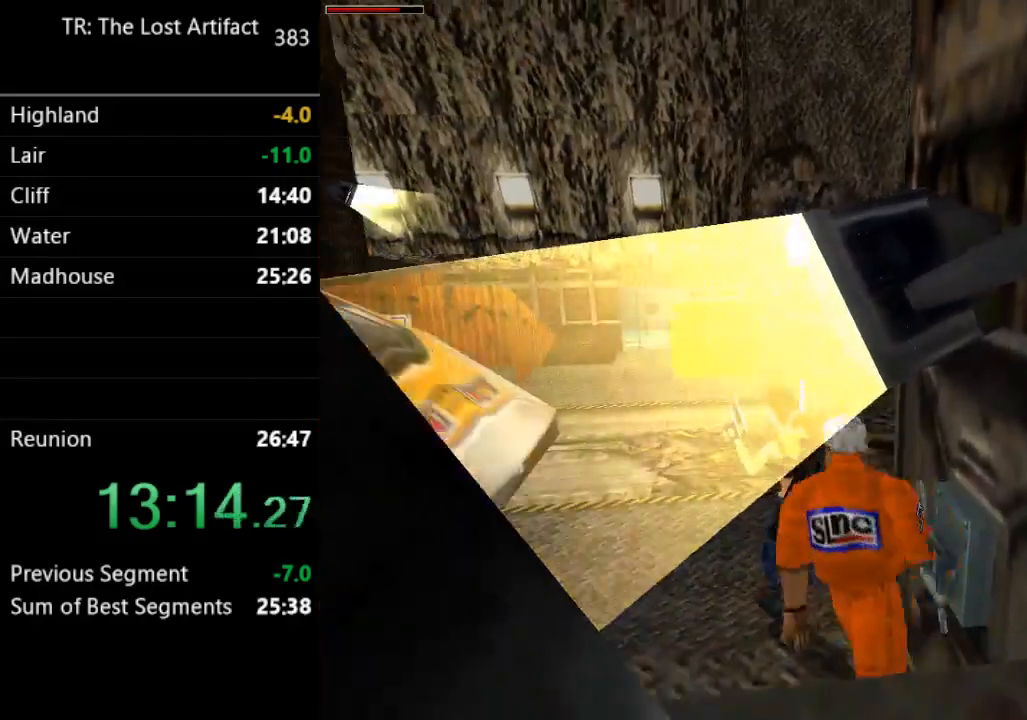
{"dt_ms": 500, "buttons": ["R2", "DPAD_UP", "DPAD_LEFT"], "left_stick": "center", "right_stick": "center", "events": [[67, "DPAD_LEFT", "down"], [267, "TRIANGLE", "down"], [500, "TRIANGLE", "up"]]}
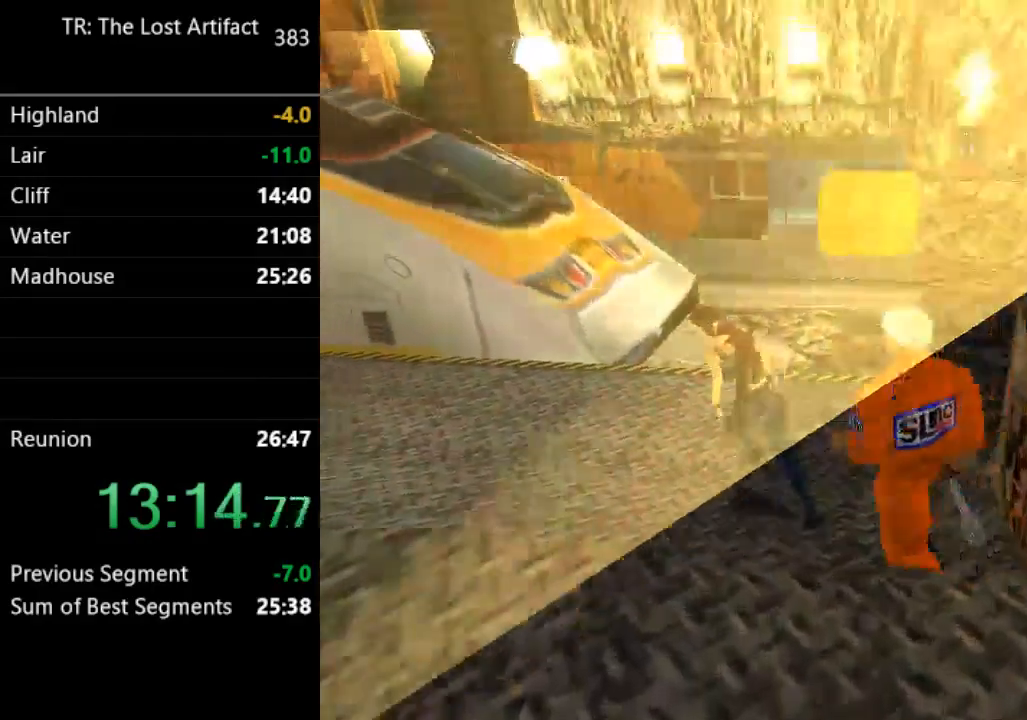
{"dt_ms": 500, "buttons": ["R2", "DPAD_UP", "DPAD_LEFT"], "left_stick": "center", "right_stick": "center", "events": []}
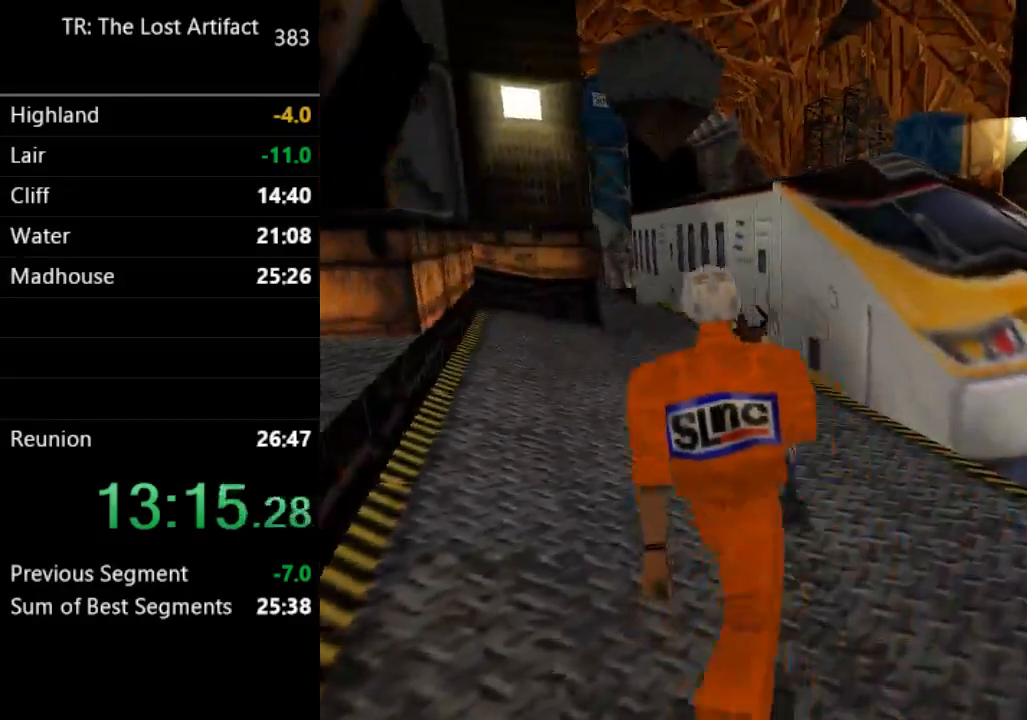
{"dt_ms": 500, "buttons": ["R2", "DPAD_UP"], "left_stick": "center", "right_stick": "center", "events": [[33, "DPAD_LEFT", "up"]]}
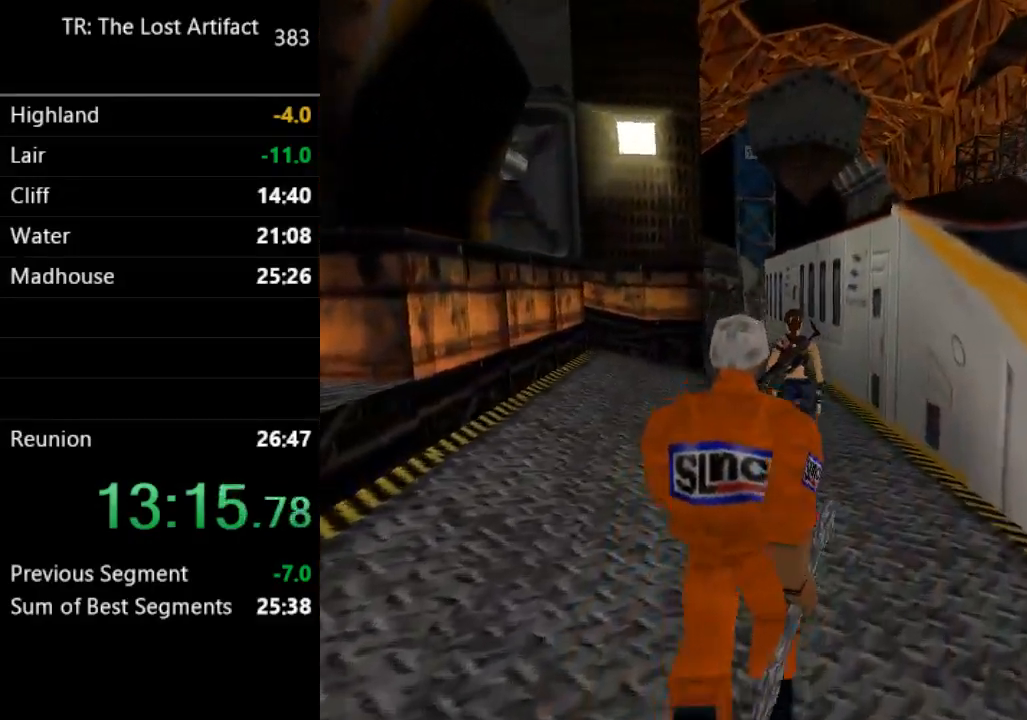
{"dt_ms": 1000, "buttons": ["R2", "DPAD_UP", "DPAD_LEFT"], "left_stick": "center", "right_stick": "center"}
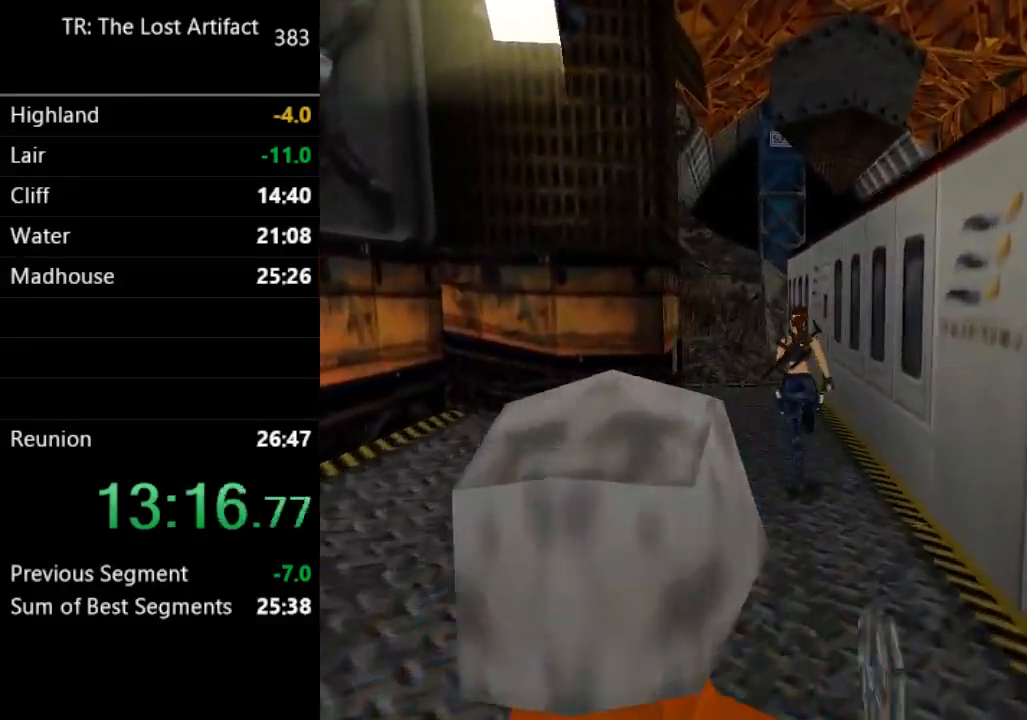
{"dt_ms": 500, "buttons": ["R2", "DPAD_UP", "DPAD_LEFT"], "left_stick": "center", "right_stick": "center", "events": []}
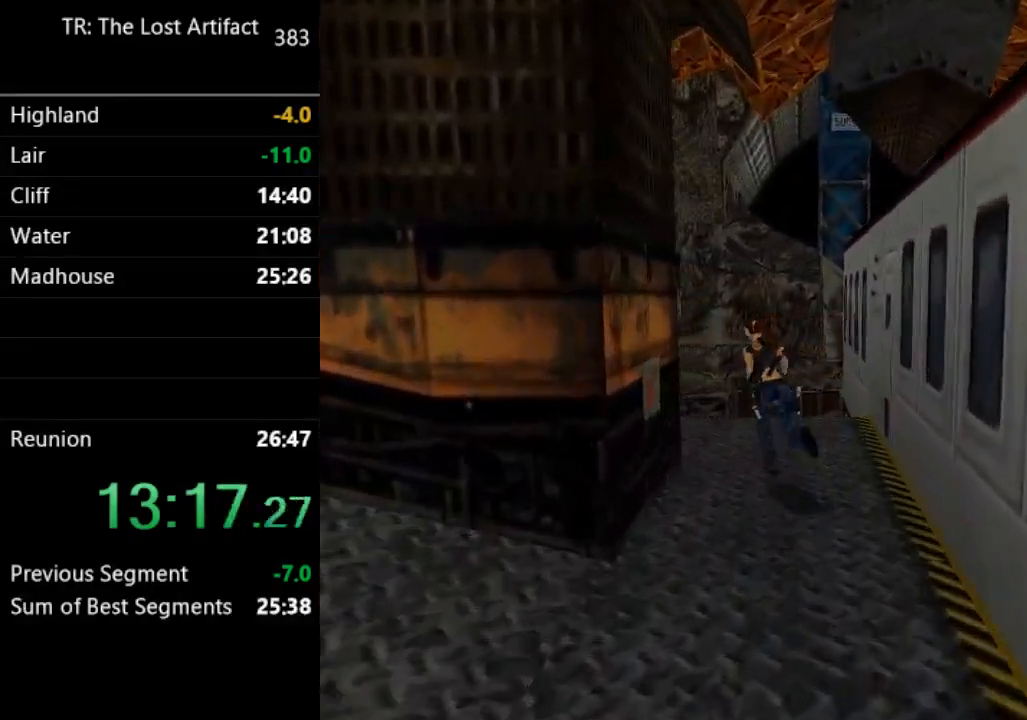
{"dt_ms": 500, "buttons": ["DPAD_UP", "DPAD_LEFT"], "left_stick": "center", "right_stick": "center"}
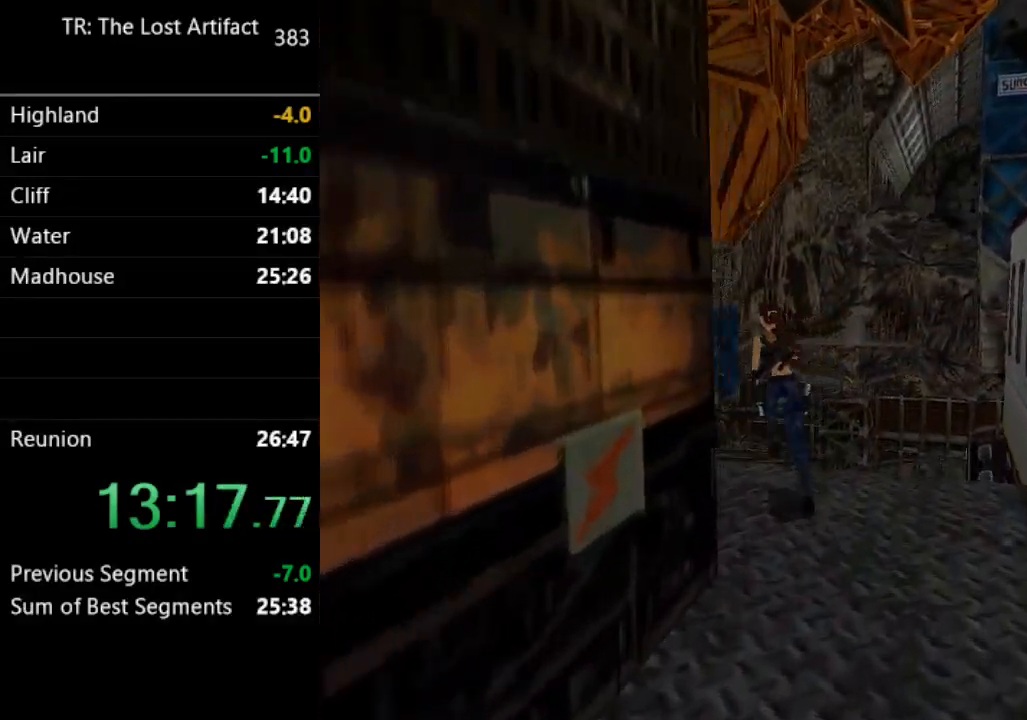
{"dt_ms": 500, "buttons": ["SQUARE", "DPAD_UP", "DPAD_LEFT"], "left_stick": "center", "right_stick": "center", "events": [[500, "SQUARE", "down"]]}
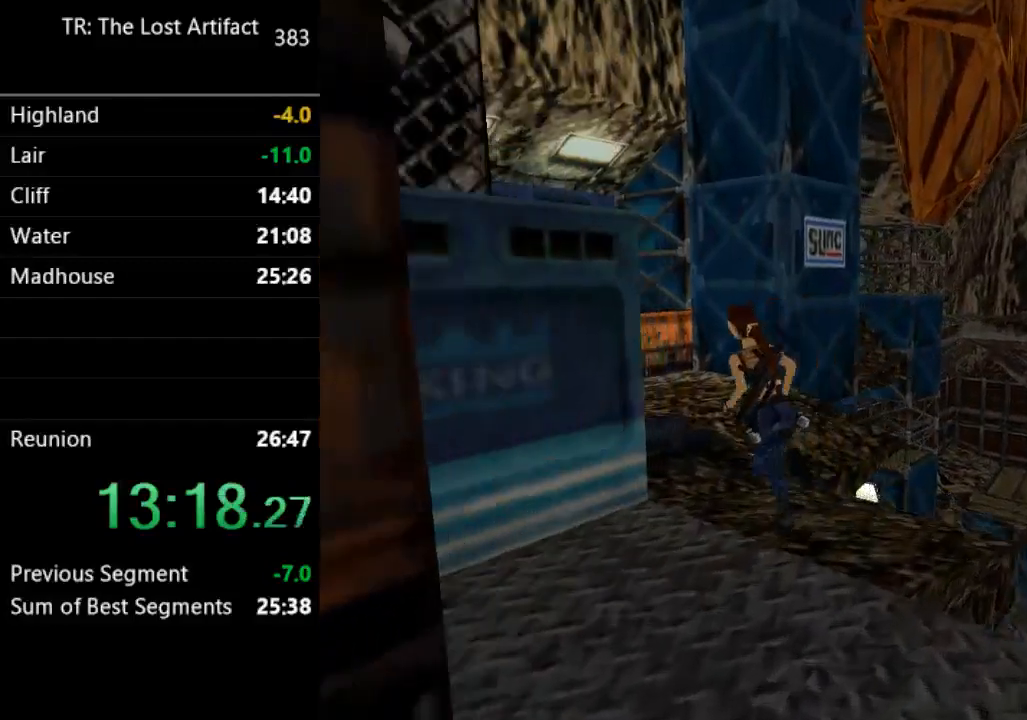
{"dt_ms": 500, "buttons": ["DPAD_UP", "DPAD_LEFT"], "left_stick": "center", "right_stick": "center", "events": [[233, "DPAD_LEFT", "up"], [233, "SQUARE", "up"], [367, "DPAD_LEFT", "down"]]}
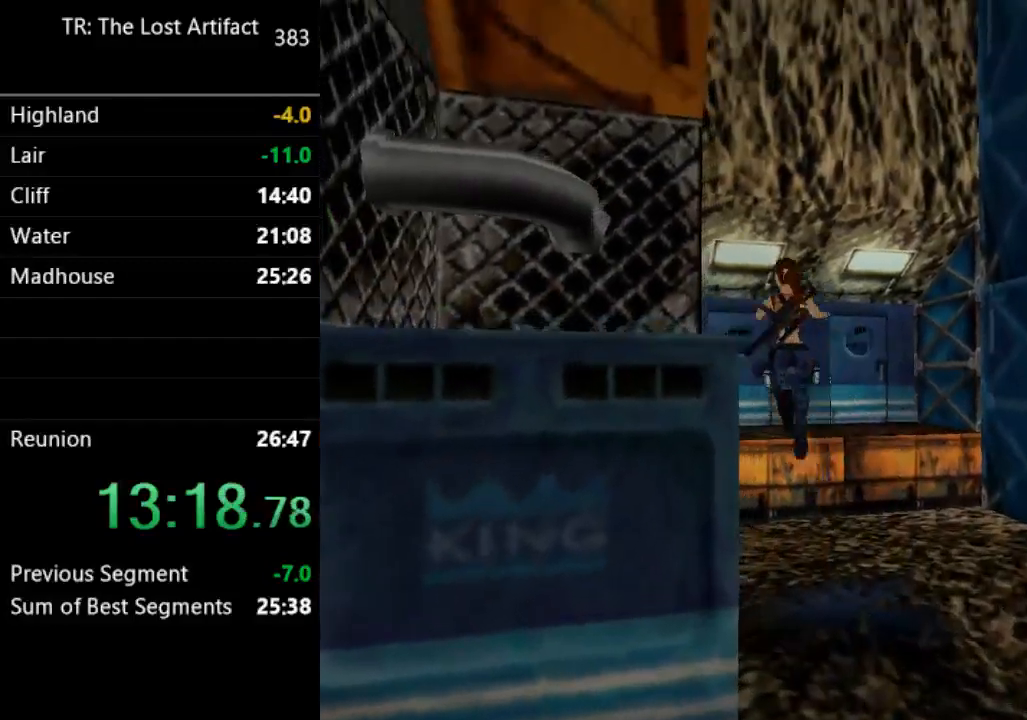
{"dt_ms": 500, "buttons": ["DPAD_UP", "DPAD_LEFT"], "left_stick": "center", "right_stick": "center", "events": [[167, "DPAD_LEFT", "up"], [433, "DPAD_LEFT", "down"]]}
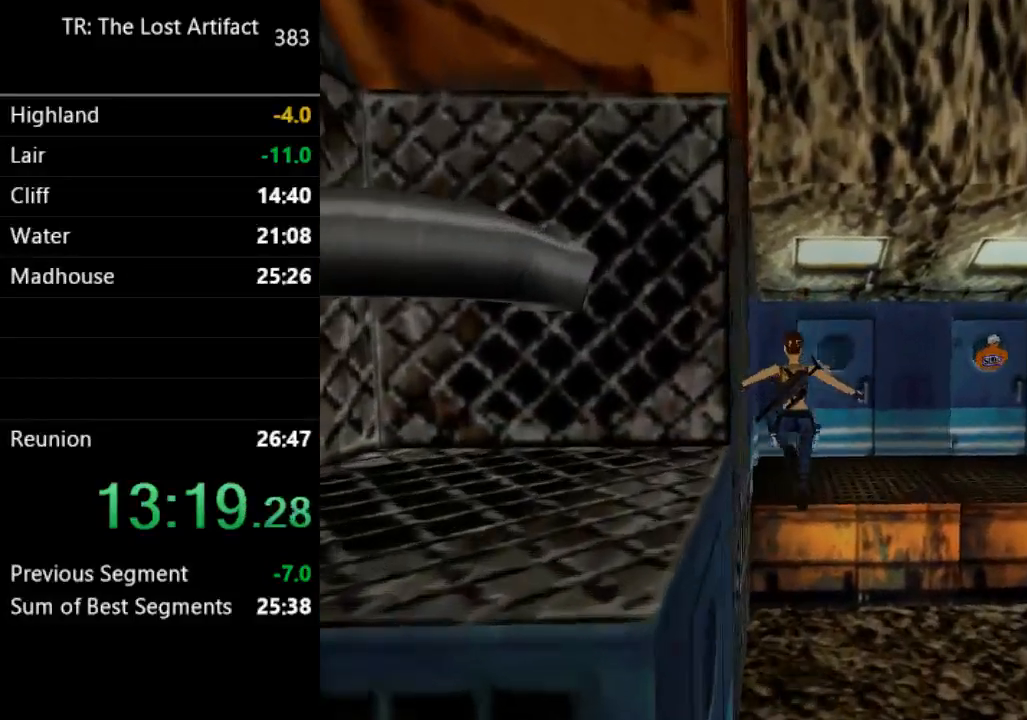
{"dt_ms": 500, "buttons": ["DPAD_UP"], "left_stick": "center", "right_stick": "center", "events": [[467, "DPAD_LEFT", "up"]]}
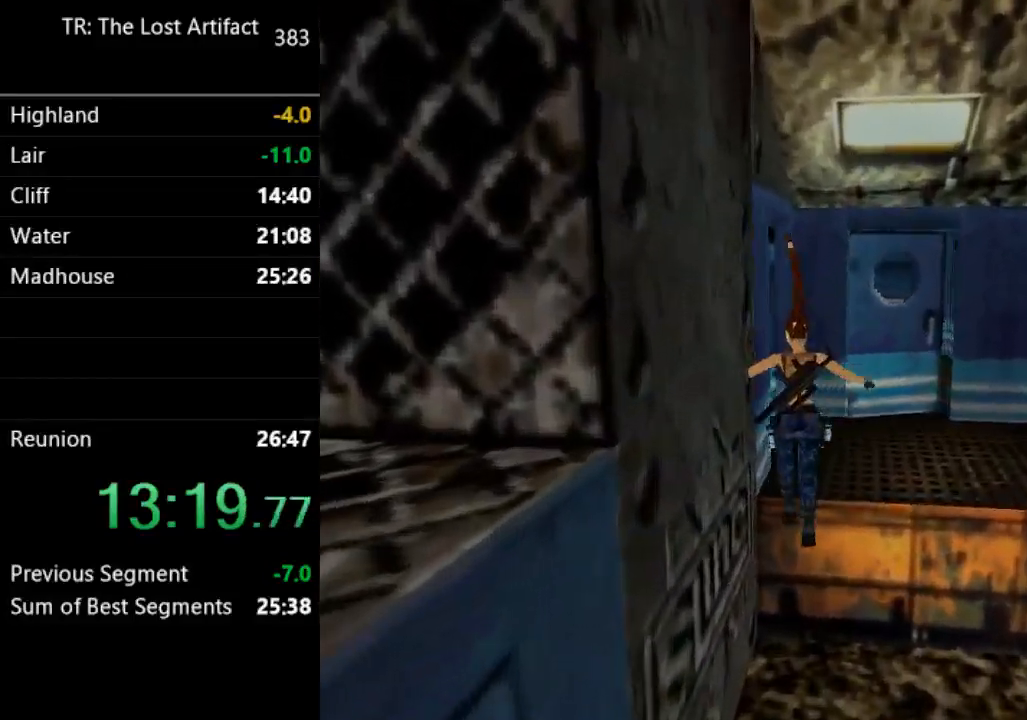
{"dt_ms": 500, "buttons": ["DPAD_UP", "DPAD_RIGHT"], "left_stick": "center", "right_stick": "center", "events": [[133, "DPAD_LEFT", "down"], [300, "DPAD_LEFT", "up"], [400, "DPAD_RIGHT", "down"]]}
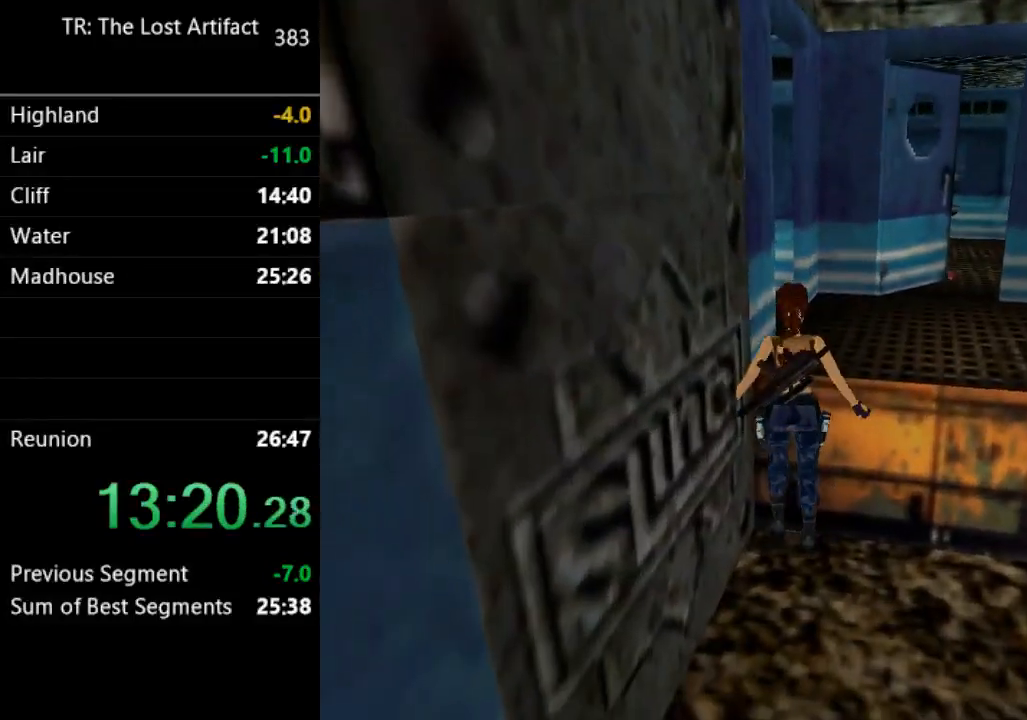
{"dt_ms": 500, "buttons": ["CROSS", "DPAD_UP"], "left_stick": "center", "right_stick": "center", "events": [[33, "CROSS", "down"], [100, "DPAD_RIGHT", "up"]]}
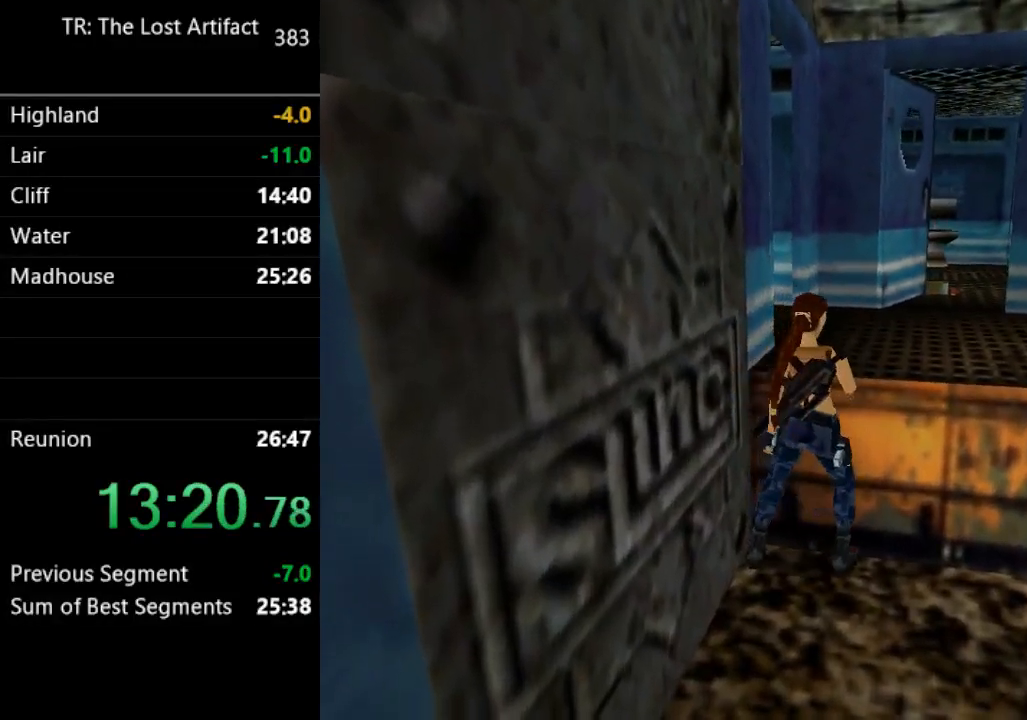
{"dt_ms": 500, "buttons": ["DPAD_UP"], "left_stick": "center", "right_stick": "center", "events": [[167, "CROSS", "up"]]}
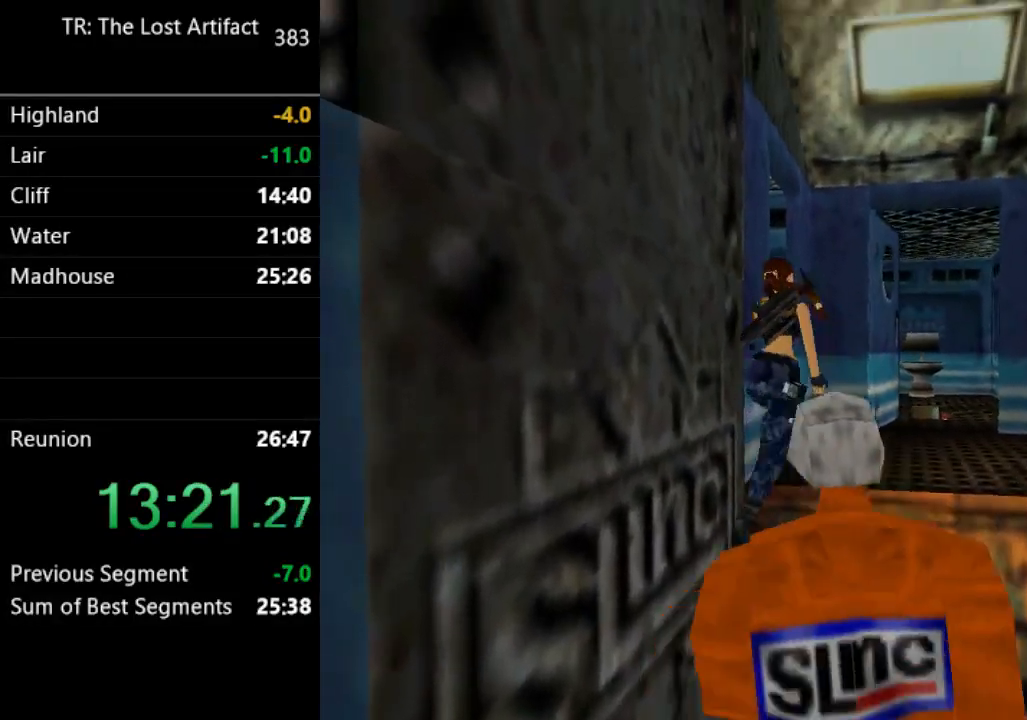
{"dt_ms": 500, "buttons": ["DPAD_UP", "DPAD_LEFT"], "left_stick": "center", "right_stick": "center", "events": [[33, "DPAD_LEFT", "down"]]}
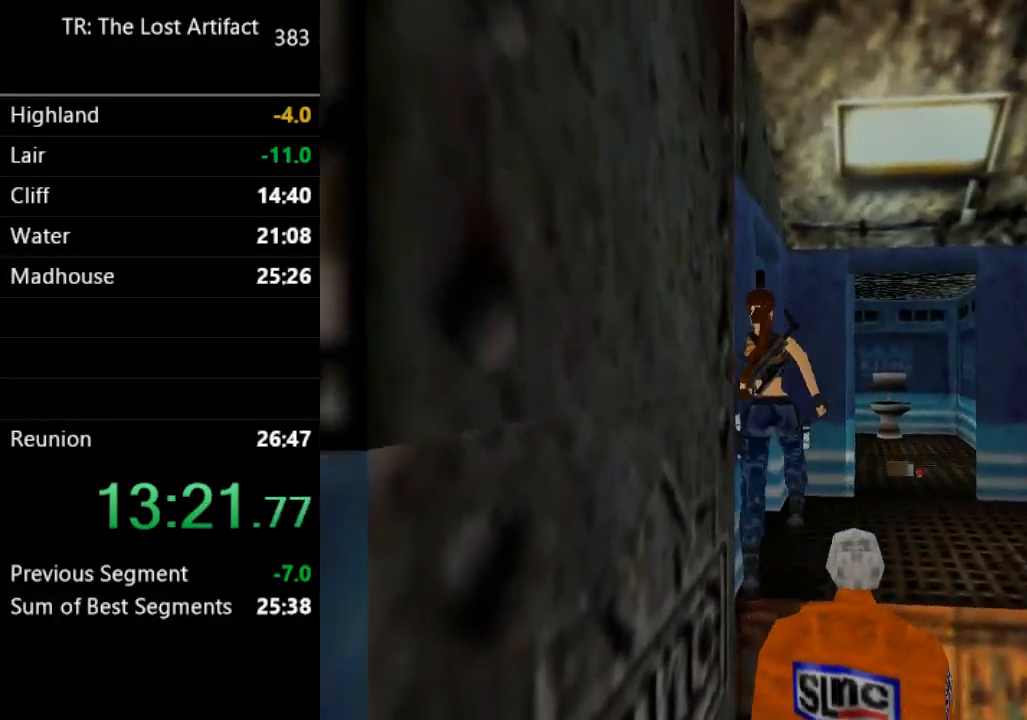
{"dt_ms": 500, "buttons": ["DPAD_UP", "DPAD_LEFT"], "left_stick": "center", "right_stick": "center", "events": []}
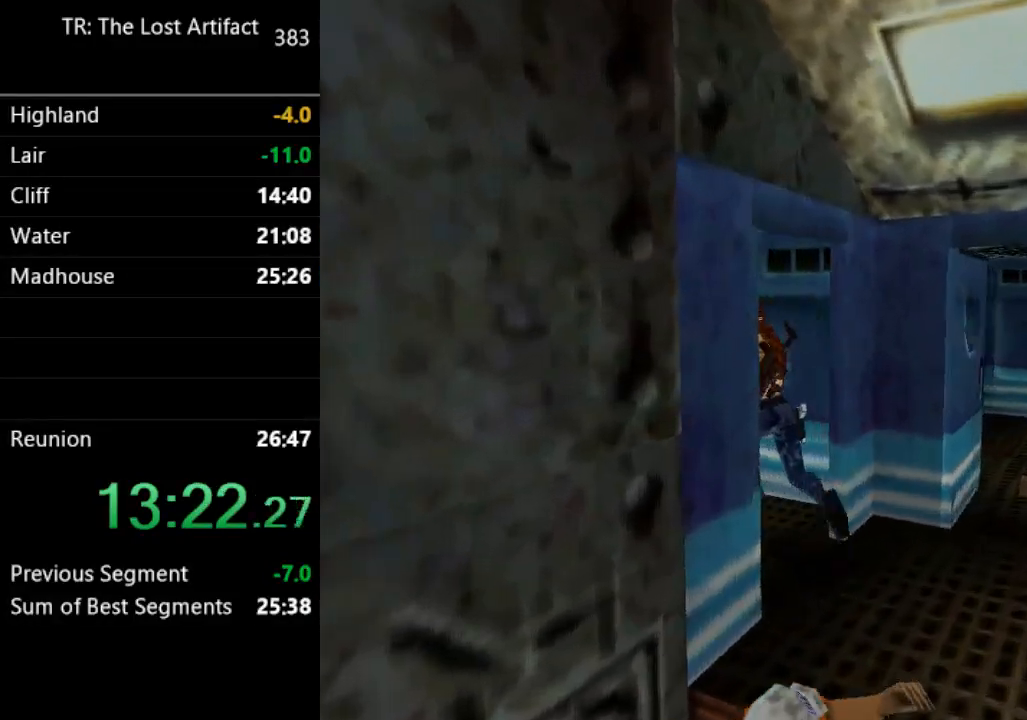
{"dt_ms": 500, "buttons": ["DPAD_UP", "DPAD_RIGHT"], "left_stick": "center", "right_stick": "center", "events": [[100, "DPAD_LEFT", "up"], [300, "DPAD_RIGHT", "down"]]}
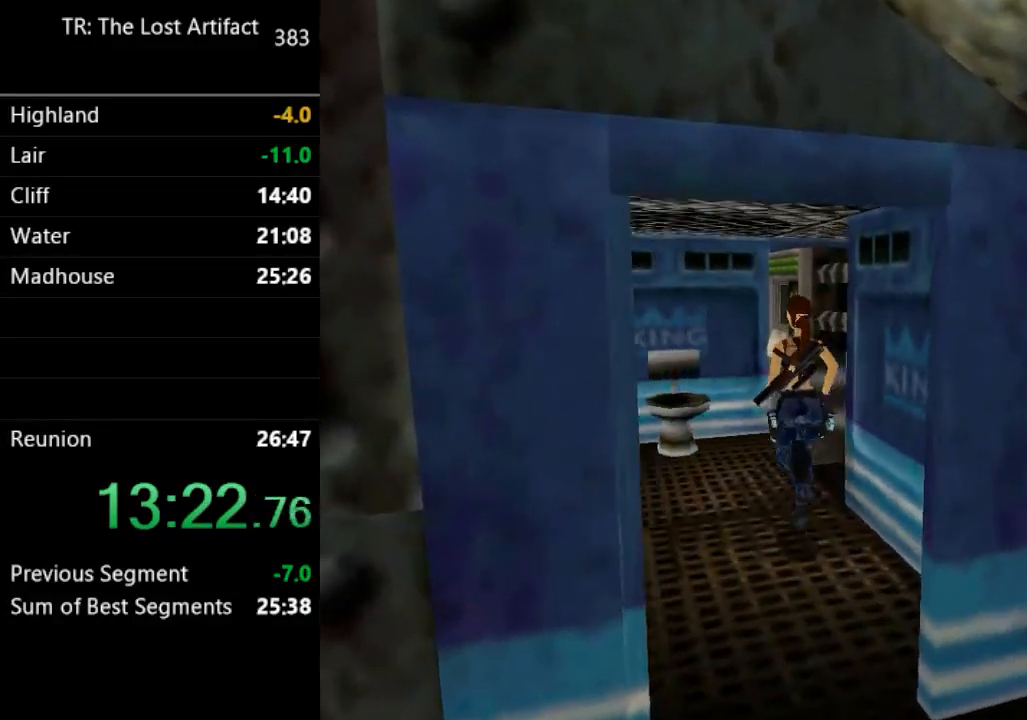
{"dt_ms": 500, "buttons": ["DPAD_RIGHT"], "left_stick": "center", "right_stick": "center", "events": [[133, "DPAD_RIGHT", "up"], [267, "DPAD_RIGHT", "down"], [267, "DPAD_UP", "up"]]}
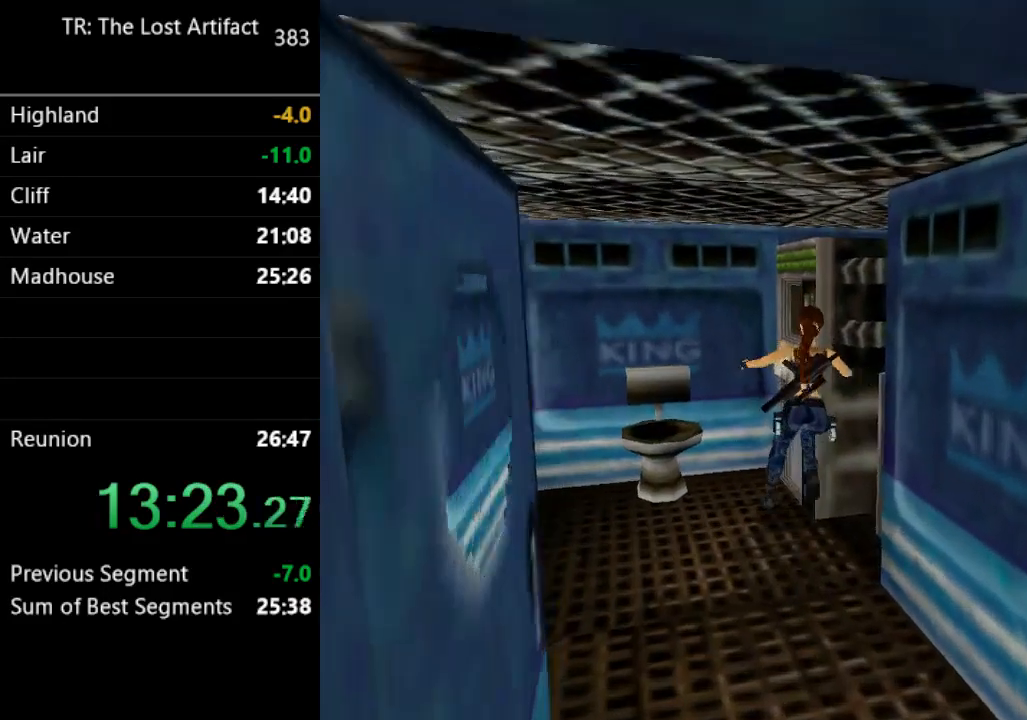
{"dt_ms": 500, "buttons": ["DPAD_RIGHT"], "left_stick": "center", "right_stick": "center", "events": []}
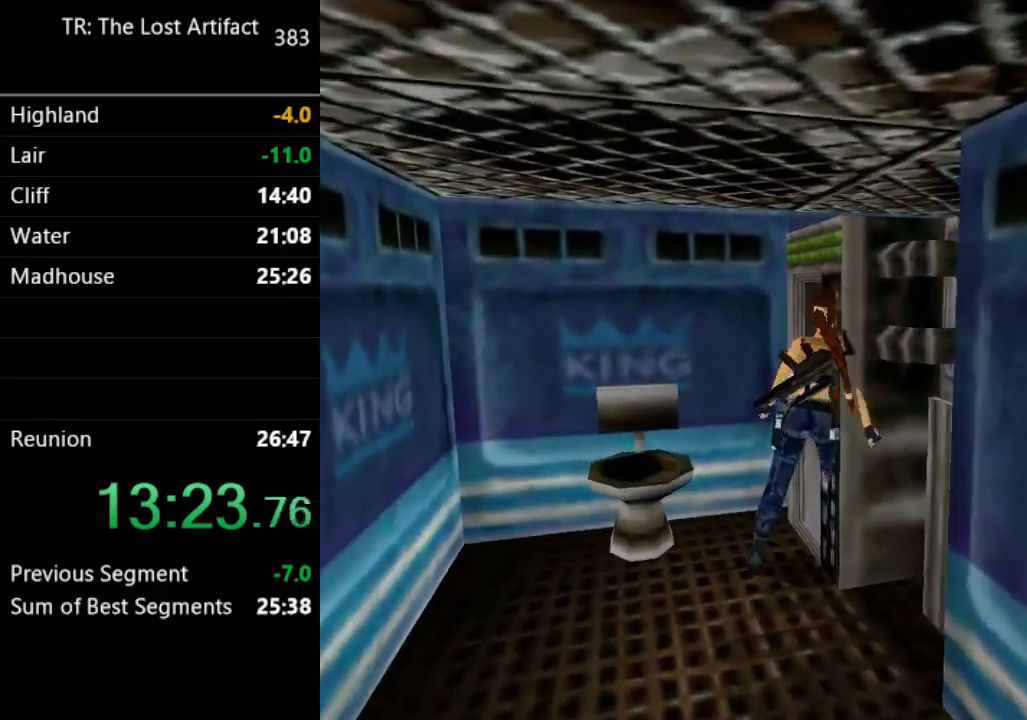
{"dt_ms": 500, "buttons": ["CROSS"], "left_stick": "center", "right_stick": "center", "events": [[100, "CROSS", "down"], [200, "CROSS", "up"], [200, "DPAD_RIGHT", "up"], [233, "CROSS", "down"], [300, "CROSS", "up"], [367, "CROSS", "down"], [433, "CROSS", "up"], [500, "CROSS", "down"]]}
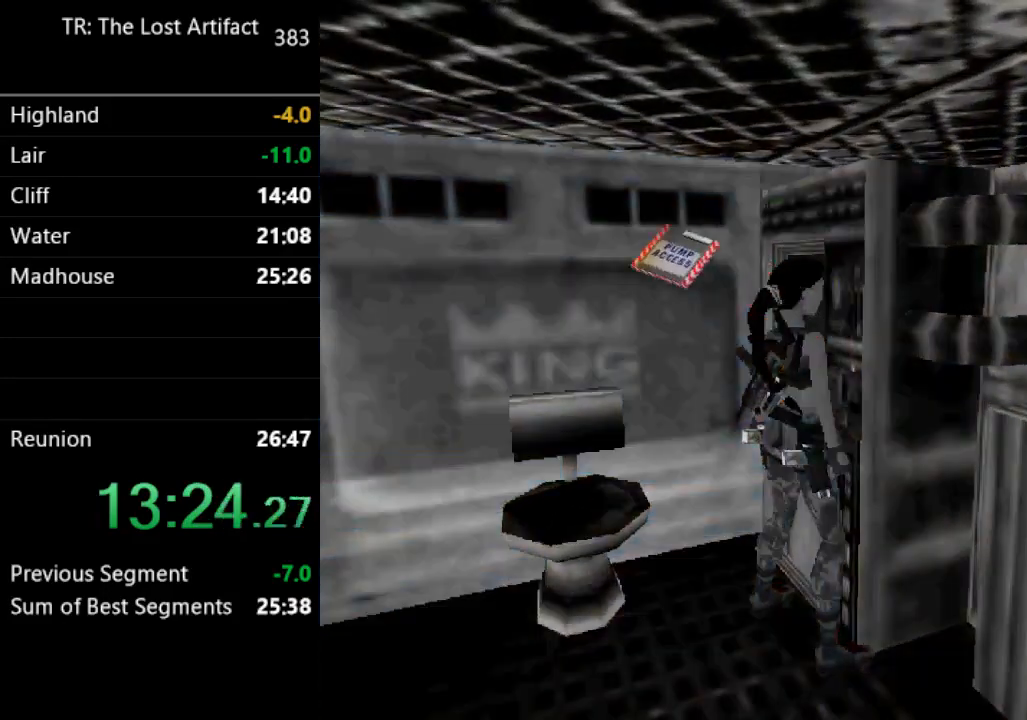
{"dt_ms": 500, "buttons": [], "left_stick": "center", "right_stick": "center", "events": [[233, "CROSS", "up"], [267, "CROSS", "down"], [367, "CROSS", "up"], [433, "CROSS", "down"], [500, "CROSS", "up"]]}
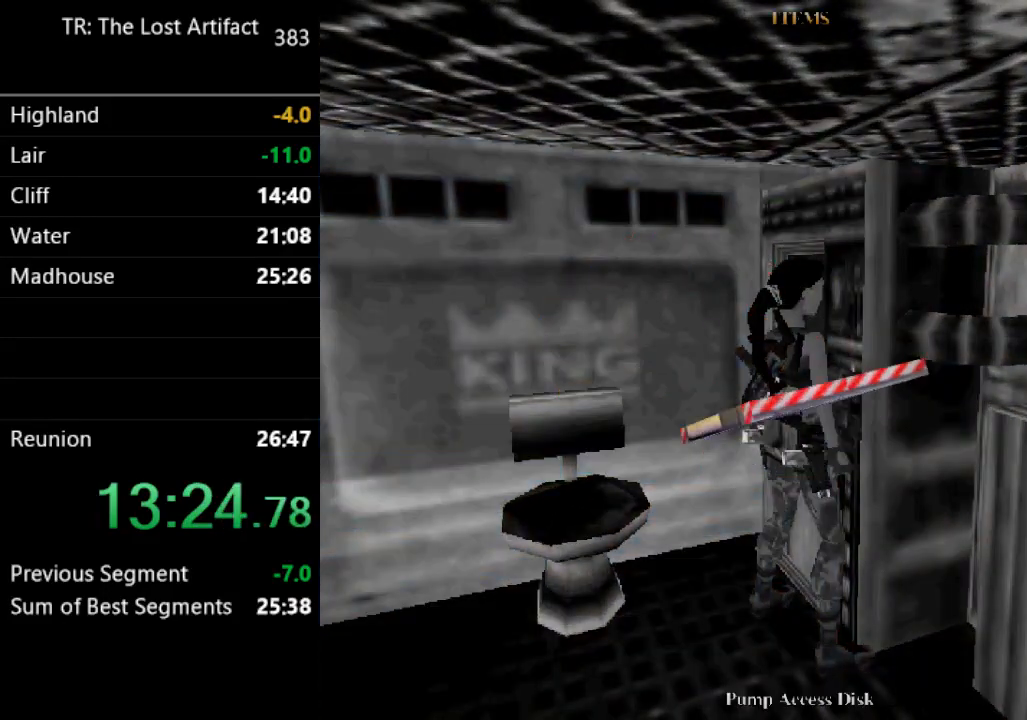
{"dt_ms": 500, "buttons": [], "left_stick": "center", "right_stick": "center", "events": [[67, "CROSS", "down"], [133, "CROSS", "up"]]}
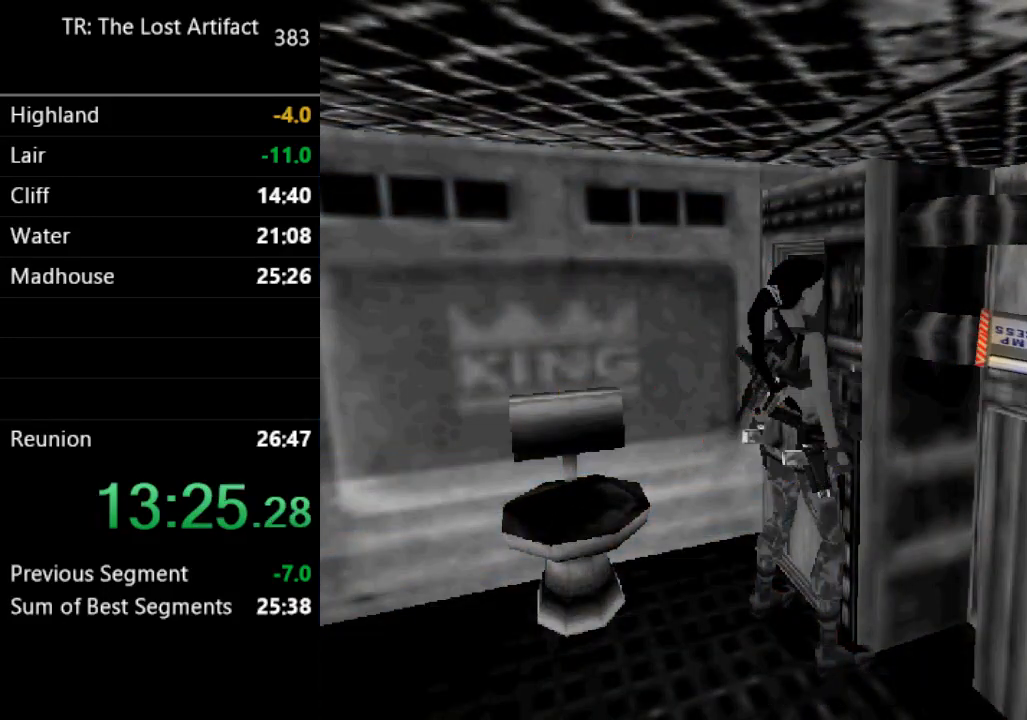
{"dt_ms": 500, "buttons": [], "left_stick": "center", "right_stick": "center", "events": []}
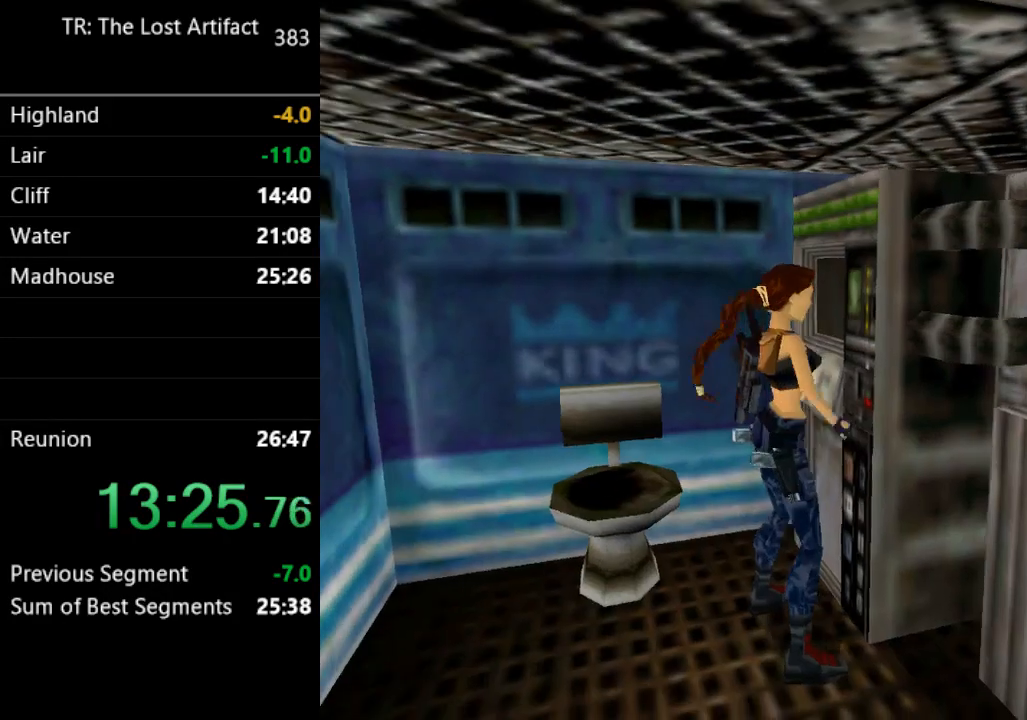
{"dt_ms": 500, "buttons": [], "left_stick": "center", "right_stick": "center", "events": []}